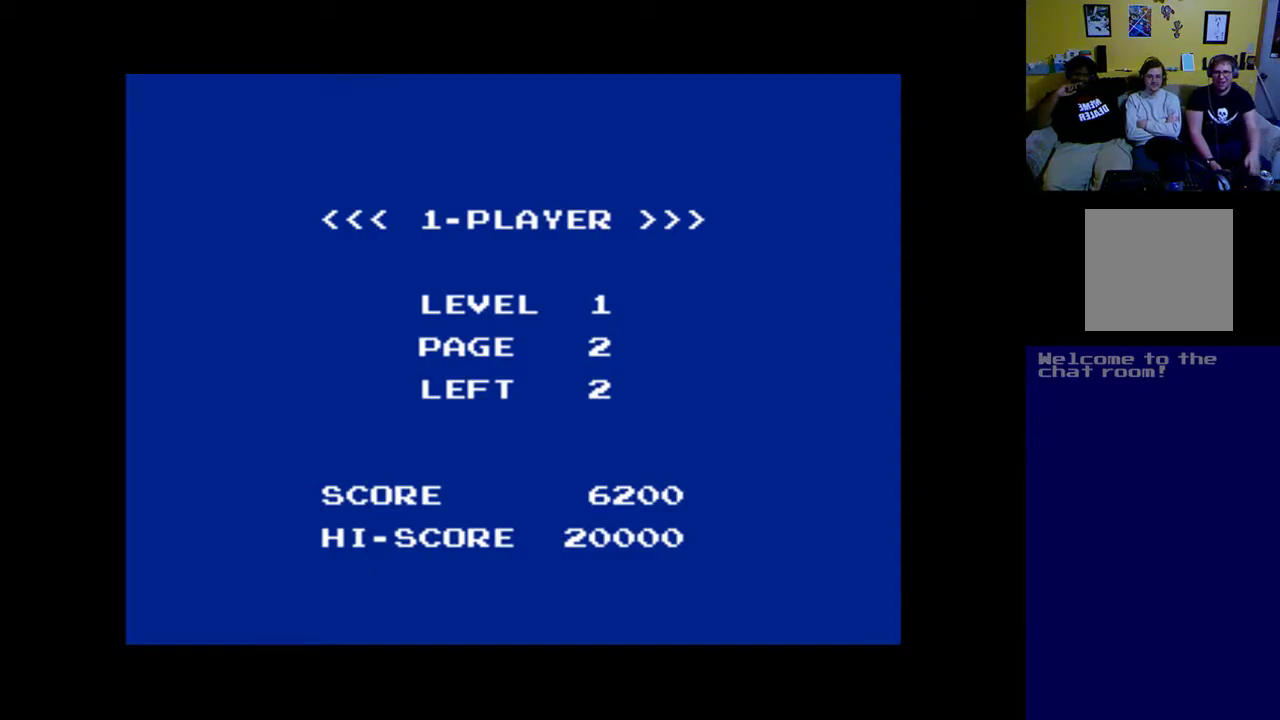
Gameplay with a controller (Xbox layout); each line is a JSON object with the inputs held at the frame after it. "events" lists button and stick changes between this image and that frame as [ms after this image, input, new state], when the widget could be followed in between.
{"buttons": ["B"], "left_stick": "center", "right_stick": "center", "events": [[500, "B", "down"]]}
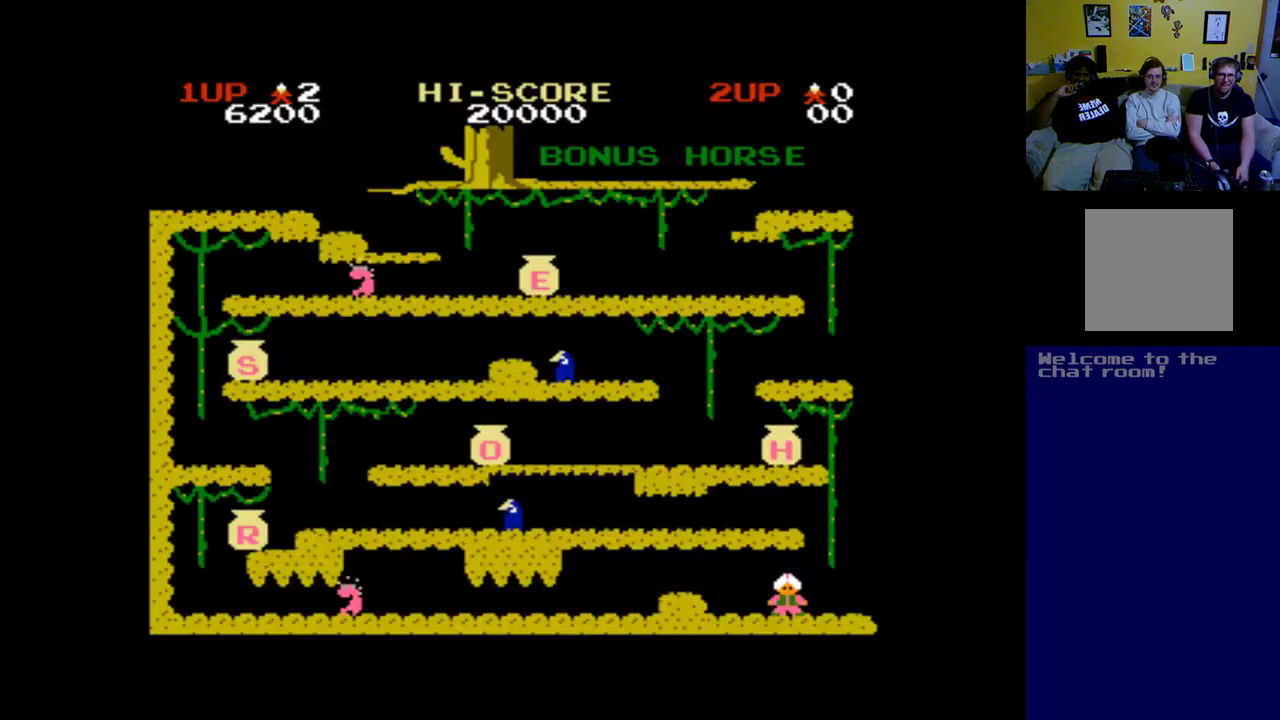
{"buttons": [], "left_stick": "center", "right_stick": "center", "events": [[133, "B", "up"]]}
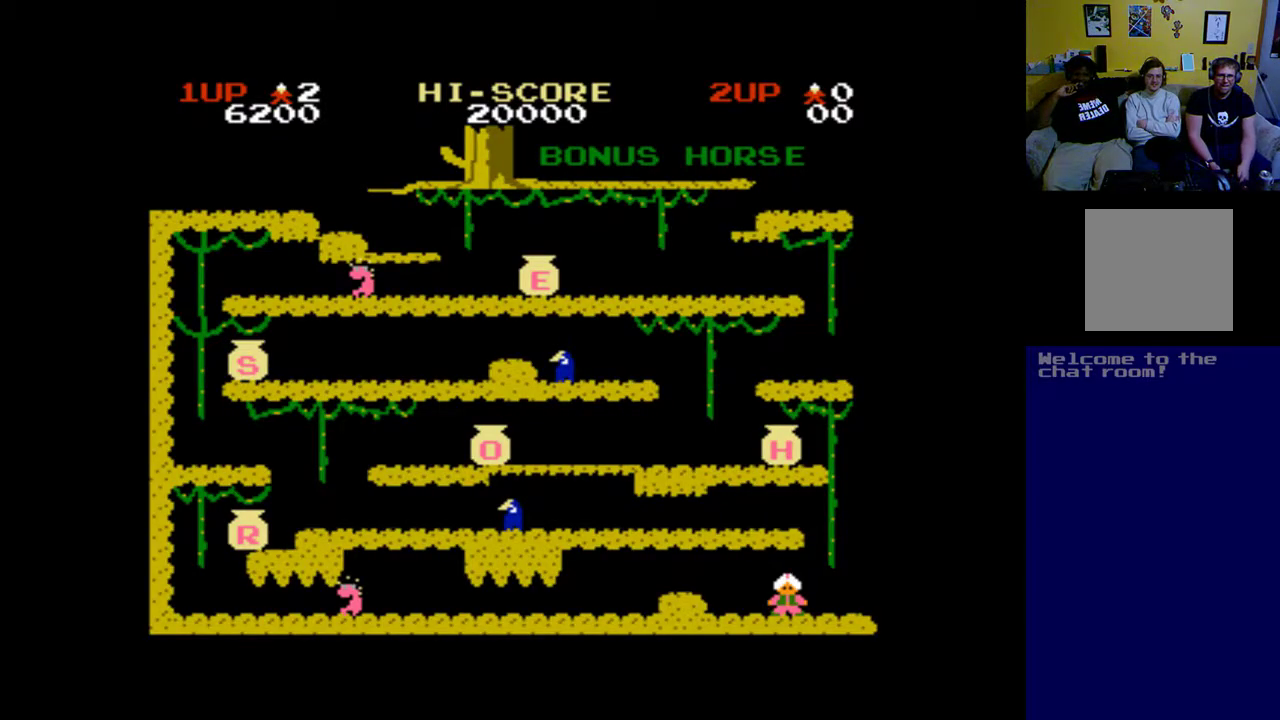
{"buttons": ["DPAD_RIGHT"], "left_stick": "center", "right_stick": "center", "events": [[300, "DPAD_RIGHT", "down"]]}
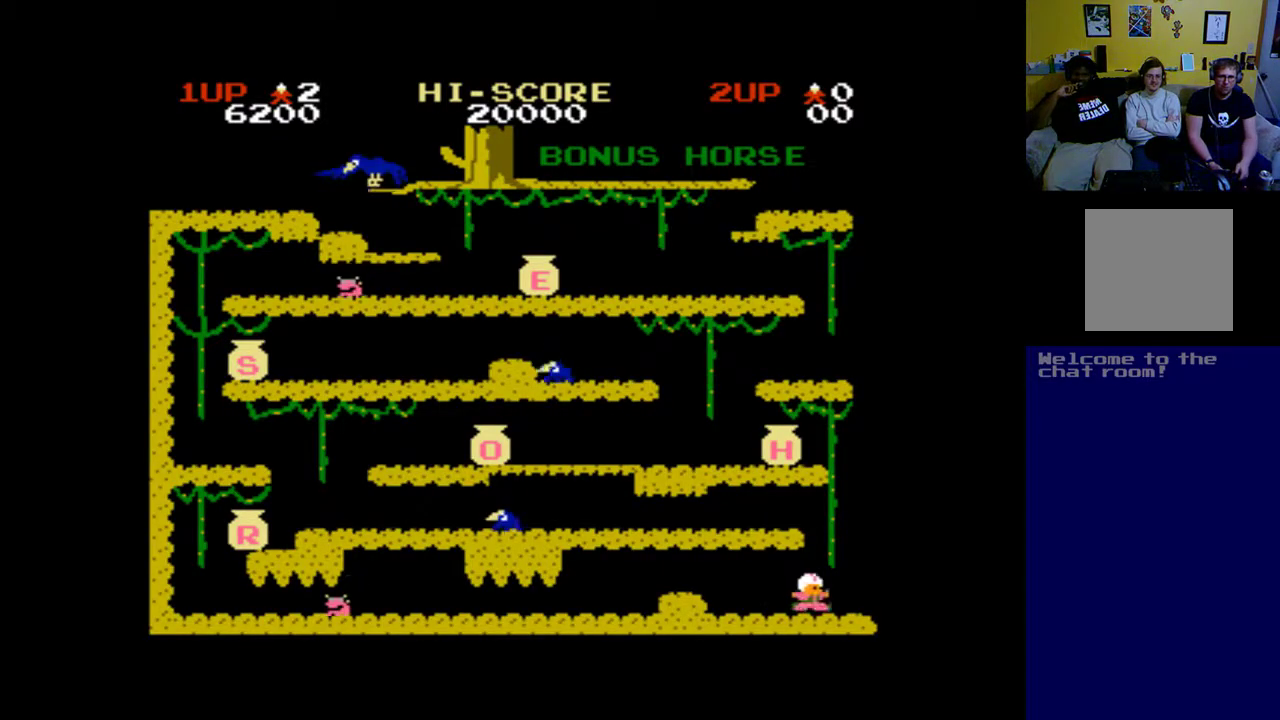
{"buttons": ["DPAD_LEFT"], "left_stick": "center", "right_stick": "center", "events": [[133, "DPAD_RIGHT", "up"], [433, "DPAD_LEFT", "down"]]}
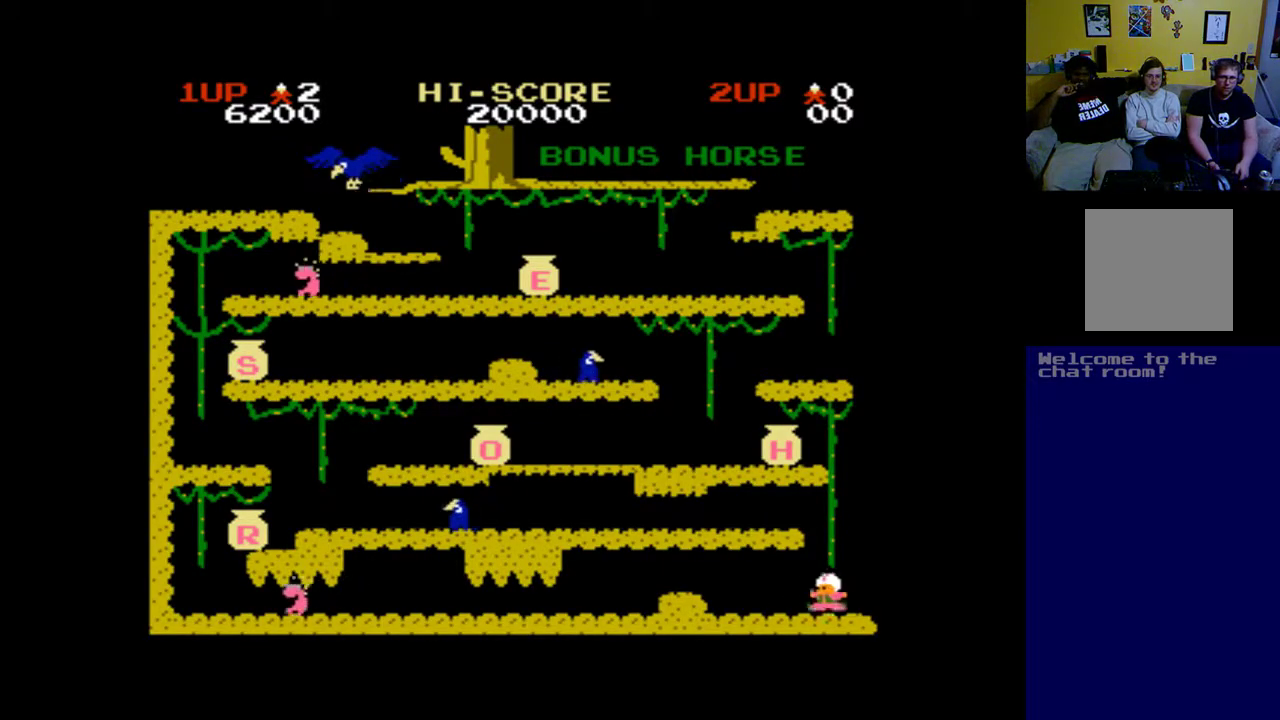
{"buttons": ["A", "DPAD_RIGHT"], "left_stick": "center", "right_stick": "center", "events": [[133, "DPAD_LEFT", "up"], [367, "A", "down"], [433, "DPAD_RIGHT", "down"]]}
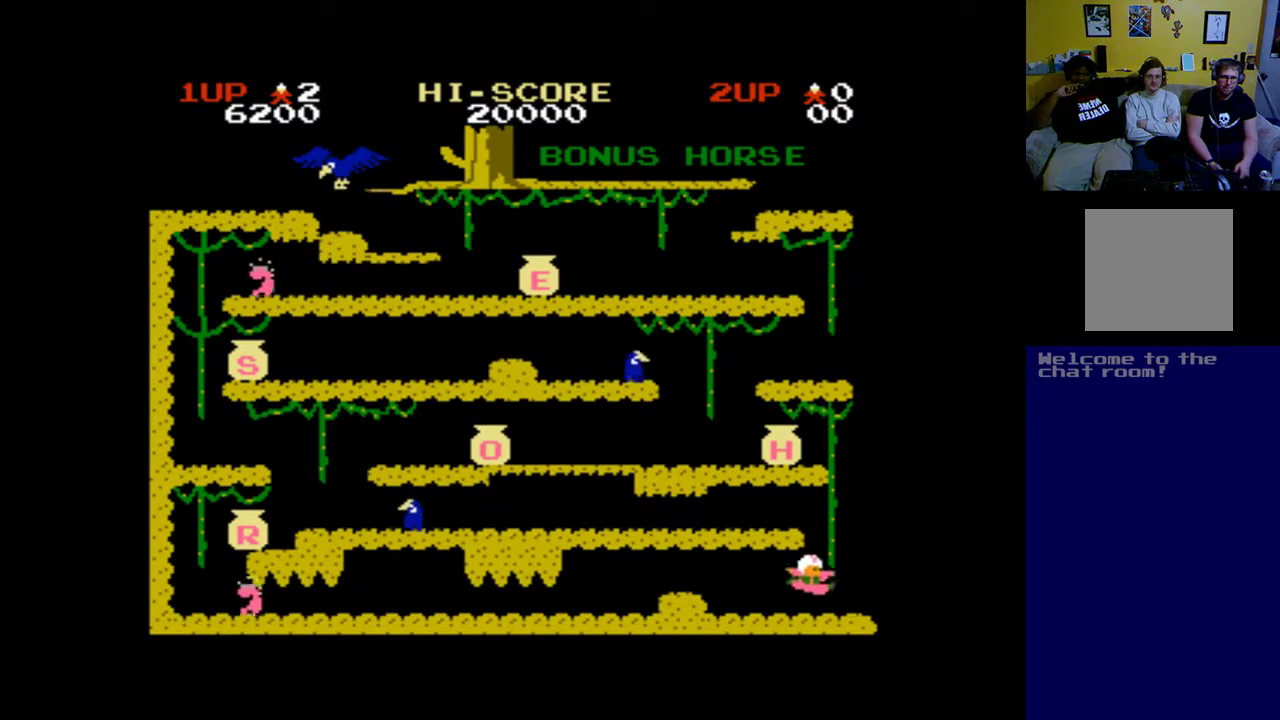
{"buttons": ["DPAD_UP"], "left_stick": "center", "right_stick": "center", "events": [[67, "DPAD_RIGHT", "up"], [67, "DPAD_UP", "down"], [133, "A", "up"]]}
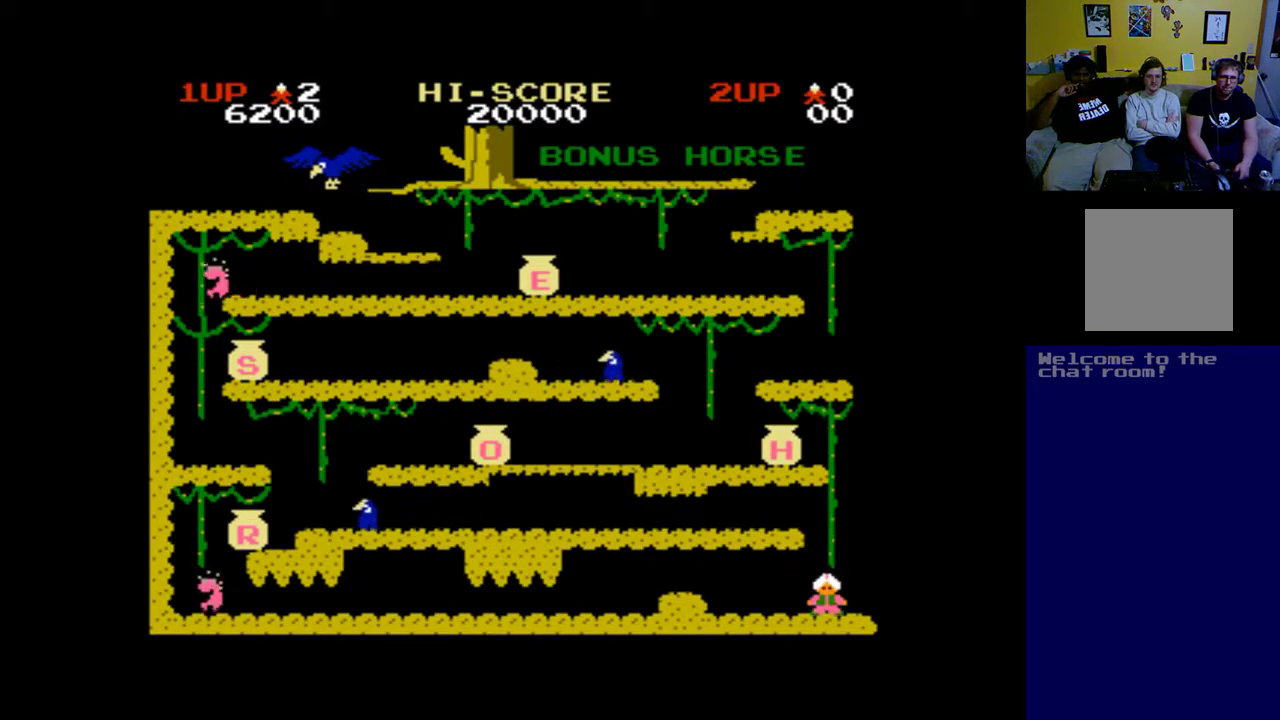
{"buttons": ["DPAD_UP", "DPAD_LEFT"], "left_stick": "center", "right_stick": "center", "events": [[100, "DPAD_RIGHT", "down"], [100, "DPAD_UP", "up"], [167, "A", "down"], [200, "DPAD_UP", "down"], [300, "DPAD_RIGHT", "up"], [400, "A", "up"], [500, "DPAD_LEFT", "down"]]}
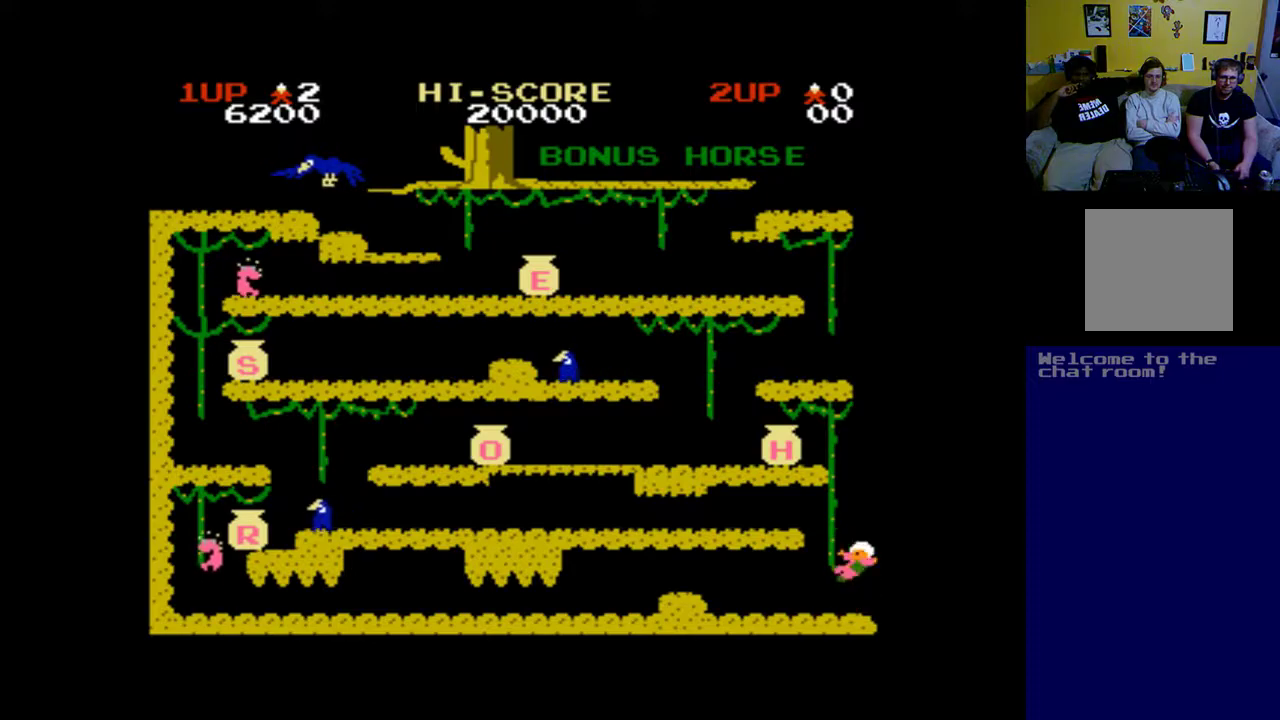
{"buttons": ["DPAD_UP"], "left_stick": "center", "right_stick": "center", "events": [[200, "DPAD_LEFT", "up"], [267, "DPAD_UP", "up"], [367, "DPAD_UP", "down"]]}
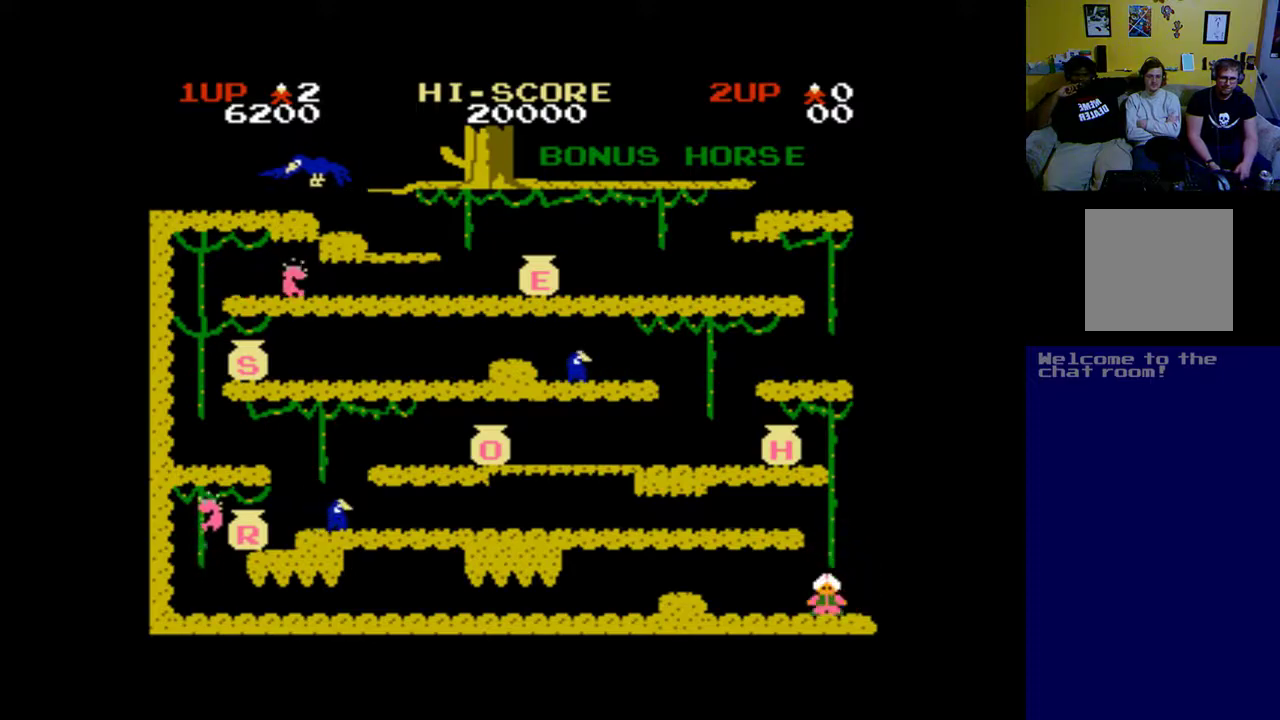
{"buttons": ["A", "DPAD_UP"], "left_stick": "center", "right_stick": "center", "events": [[100, "DPAD_UP", "up"], [167, "A", "down"], [333, "DPAD_UP", "down"]]}
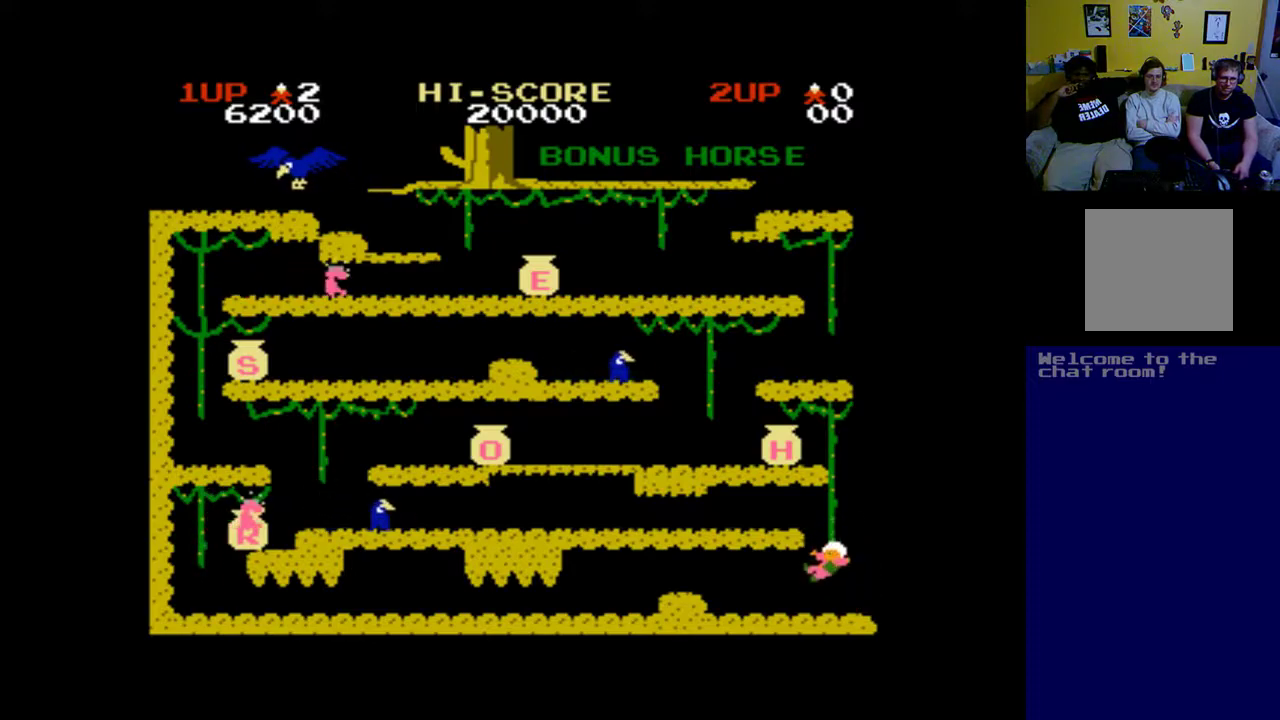
{"buttons": ["A", "DPAD_UP"], "left_stick": "center", "right_stick": "center", "events": [[133, "DPAD_RIGHT", "down"], [200, "A", "up"], [233, "DPAD_RIGHT", "up"], [500, "A", "down"]]}
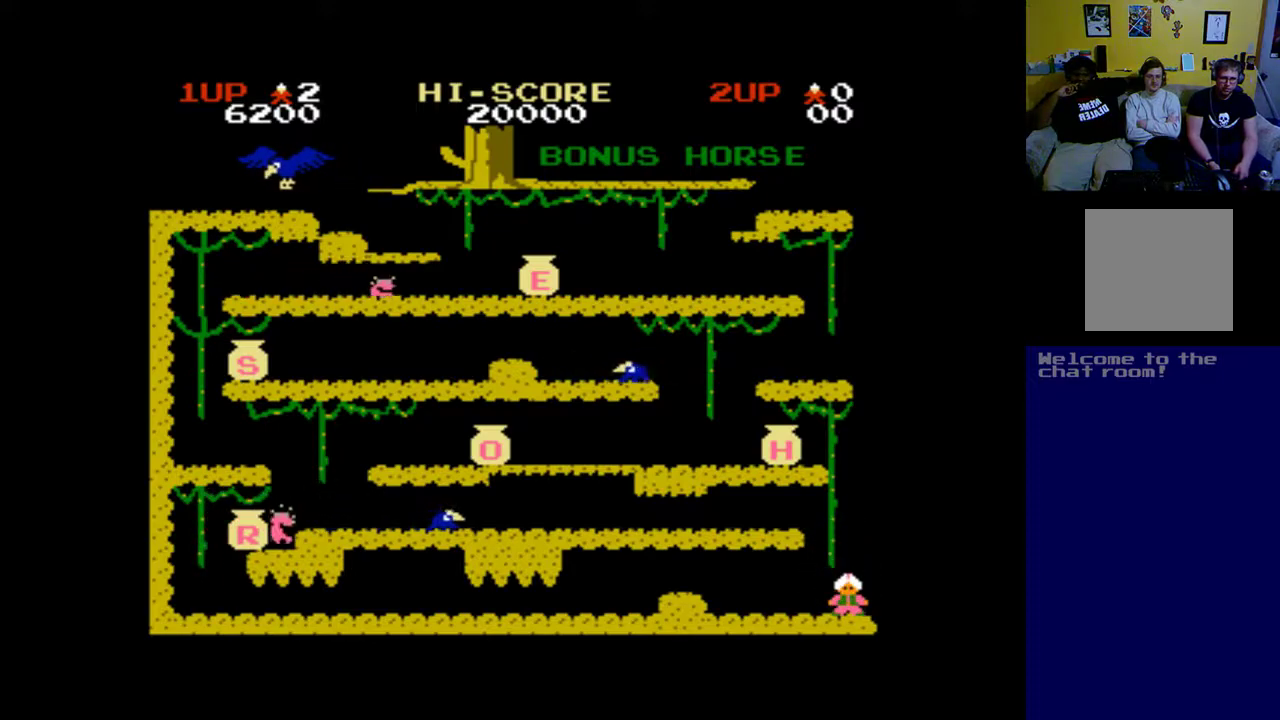
{"buttons": ["DPAD_UP"], "left_stick": "center", "right_stick": "center", "events": [[200, "DPAD_LEFT", "down"], [333, "DPAD_LEFT", "up"], [500, "A", "up"]]}
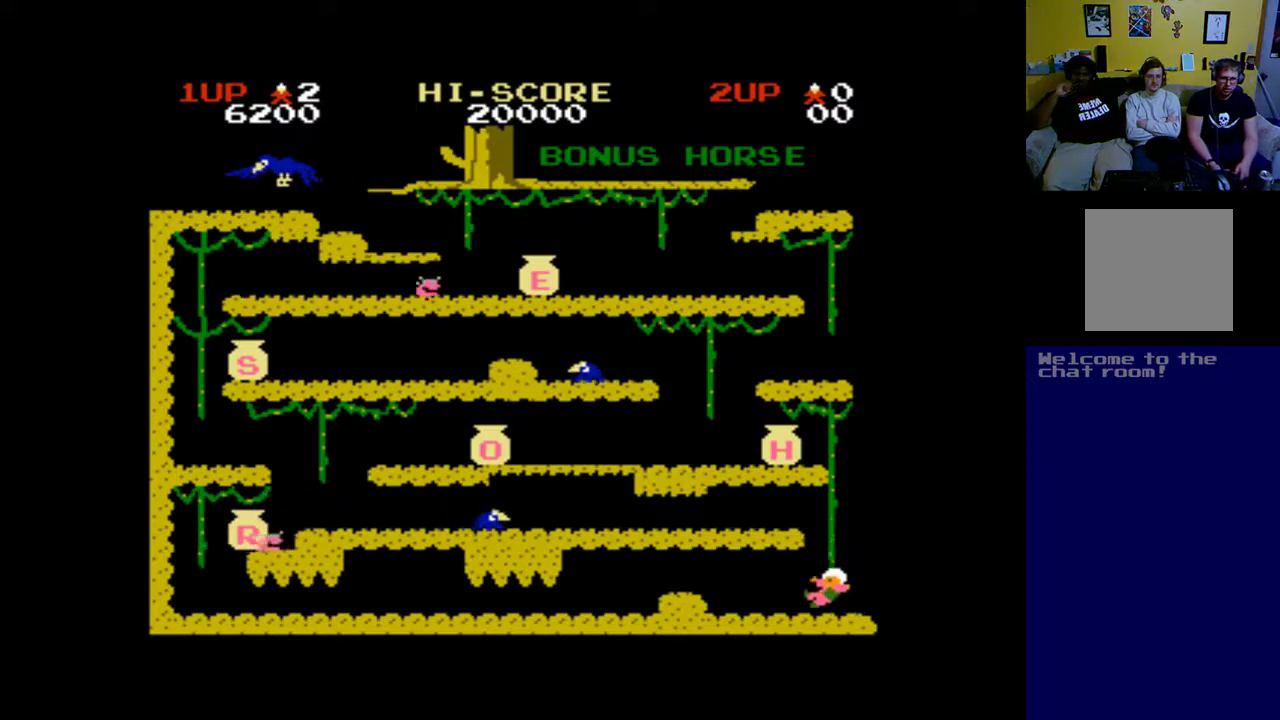
{"buttons": ["DPAD_LEFT"], "left_stick": "center", "right_stick": "center", "events": [[233, "DPAD_LEFT", "down"], [267, "DPAD_UP", "up"]]}
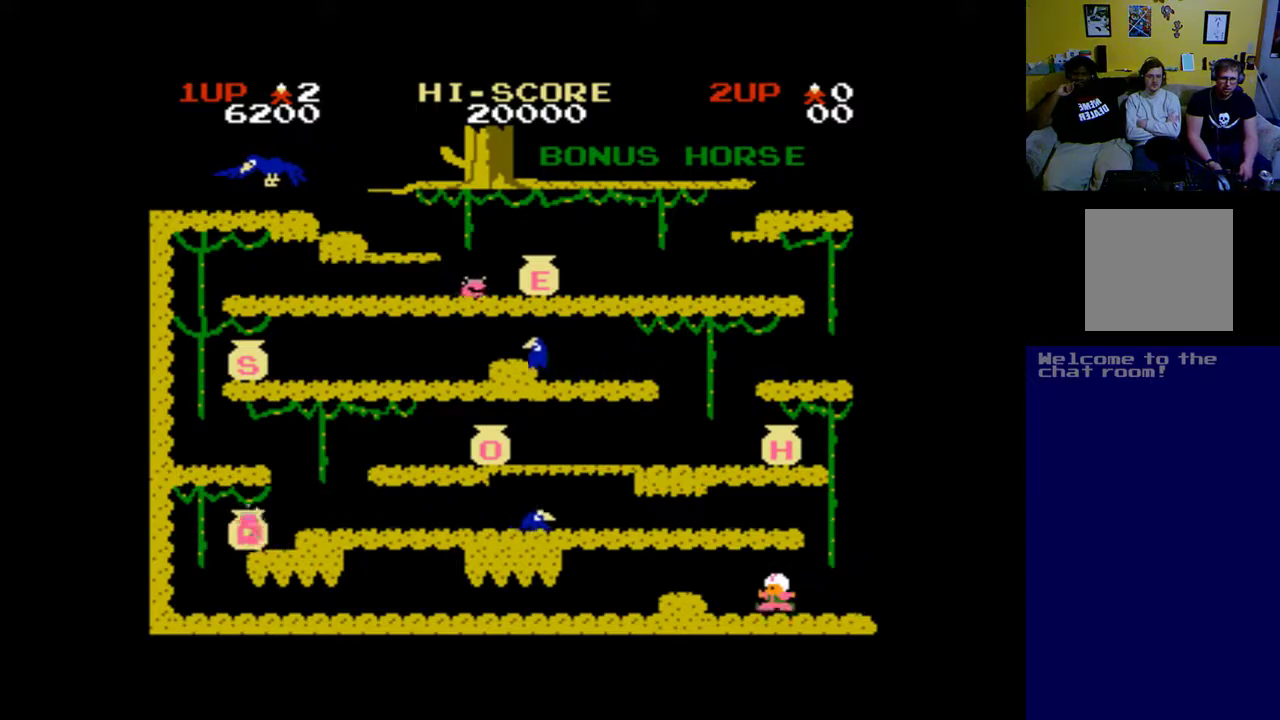
{"buttons": ["DPAD_LEFT"], "left_stick": "center", "right_stick": "center", "events": []}
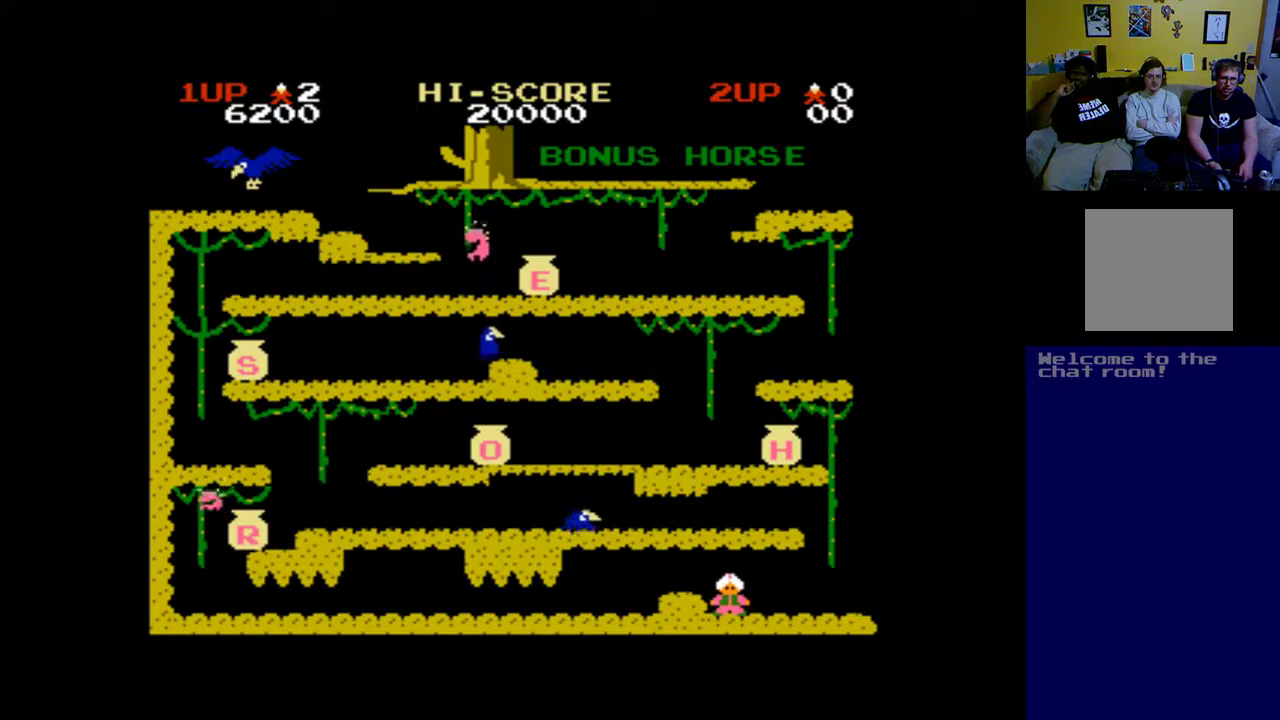
{"buttons": ["A", "DPAD_LEFT"], "left_stick": "center", "right_stick": "center", "events": [[233, "A", "down"]]}
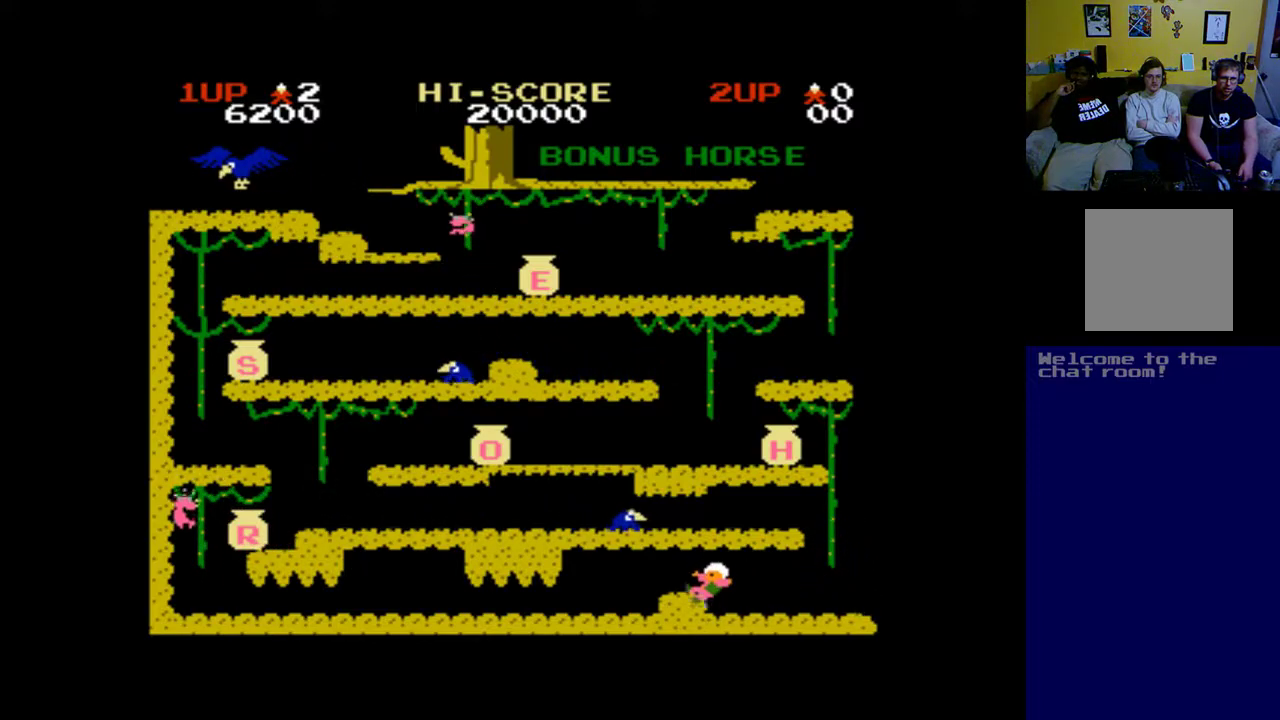
{"buttons": ["DPAD_LEFT"], "left_stick": "center", "right_stick": "center", "events": [[67, "A", "up"]]}
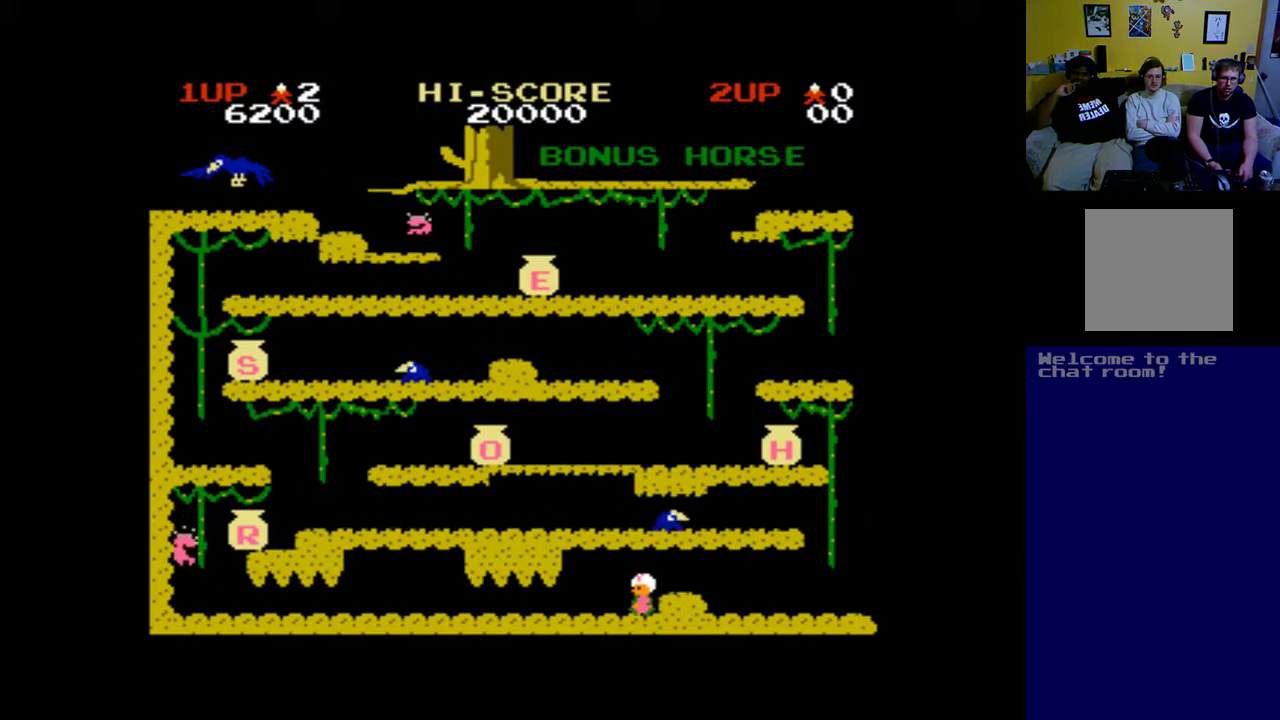
{"buttons": ["DPAD_LEFT"], "left_stick": "center", "right_stick": "center", "events": []}
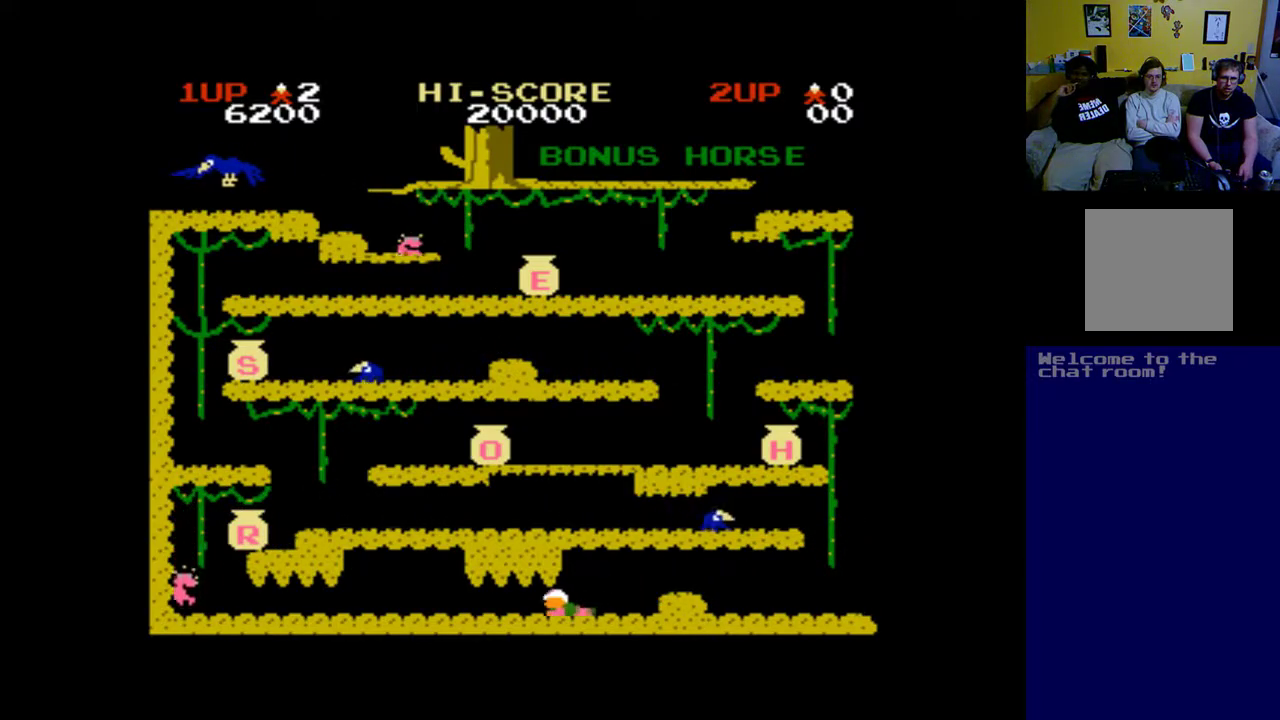
{"buttons": ["DPAD_LEFT"], "left_stick": "center", "right_stick": "center", "events": []}
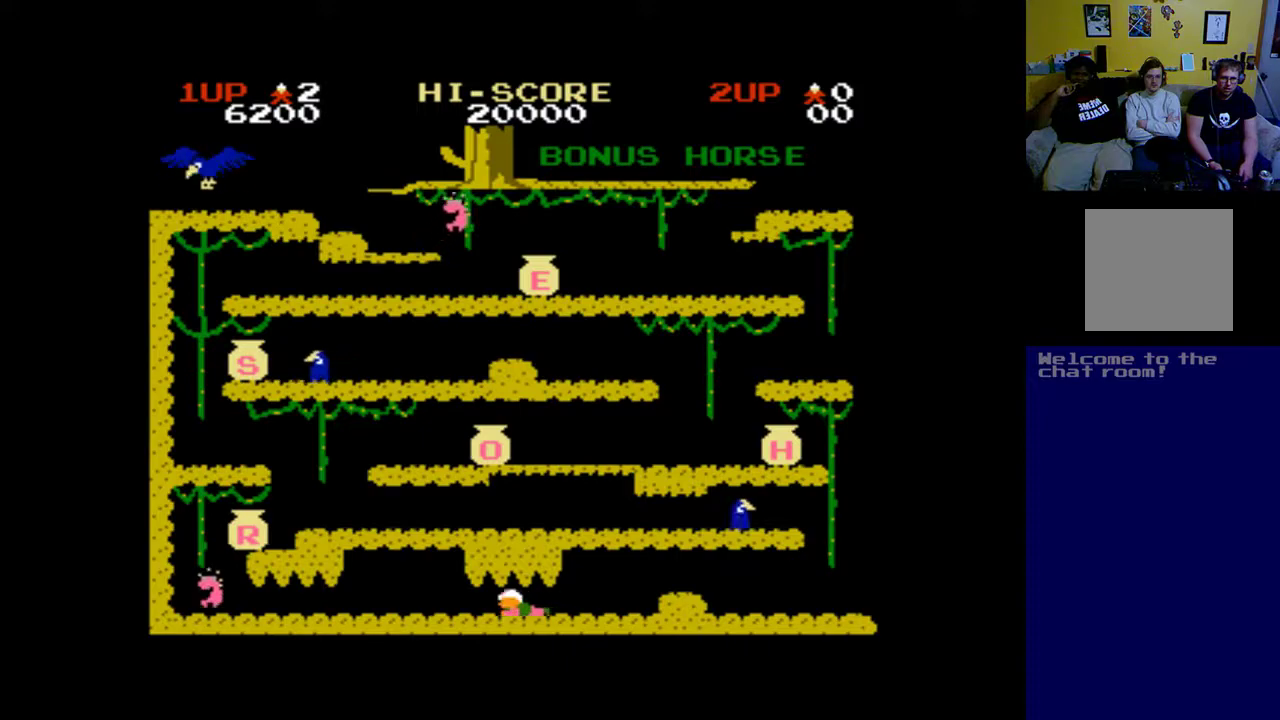
{"buttons": ["DPAD_LEFT"], "left_stick": "center", "right_stick": "center", "events": []}
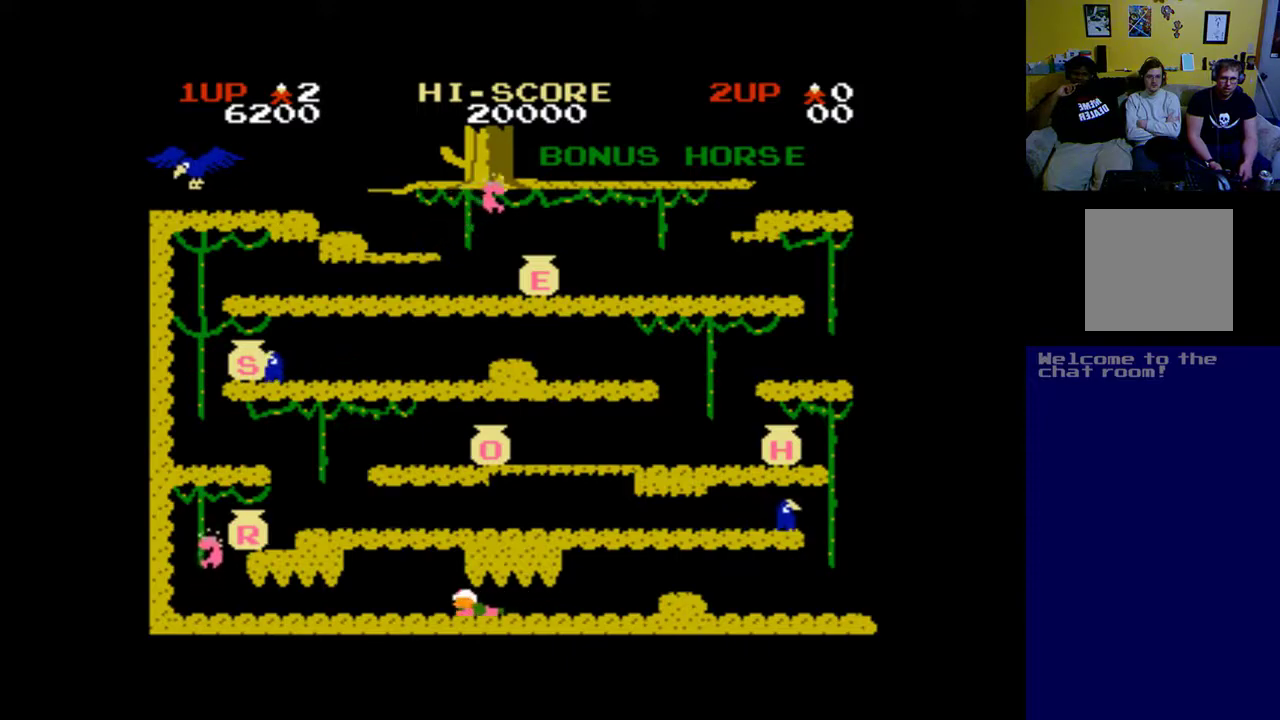
{"buttons": ["DPAD_LEFT"], "left_stick": "center", "right_stick": "center", "events": []}
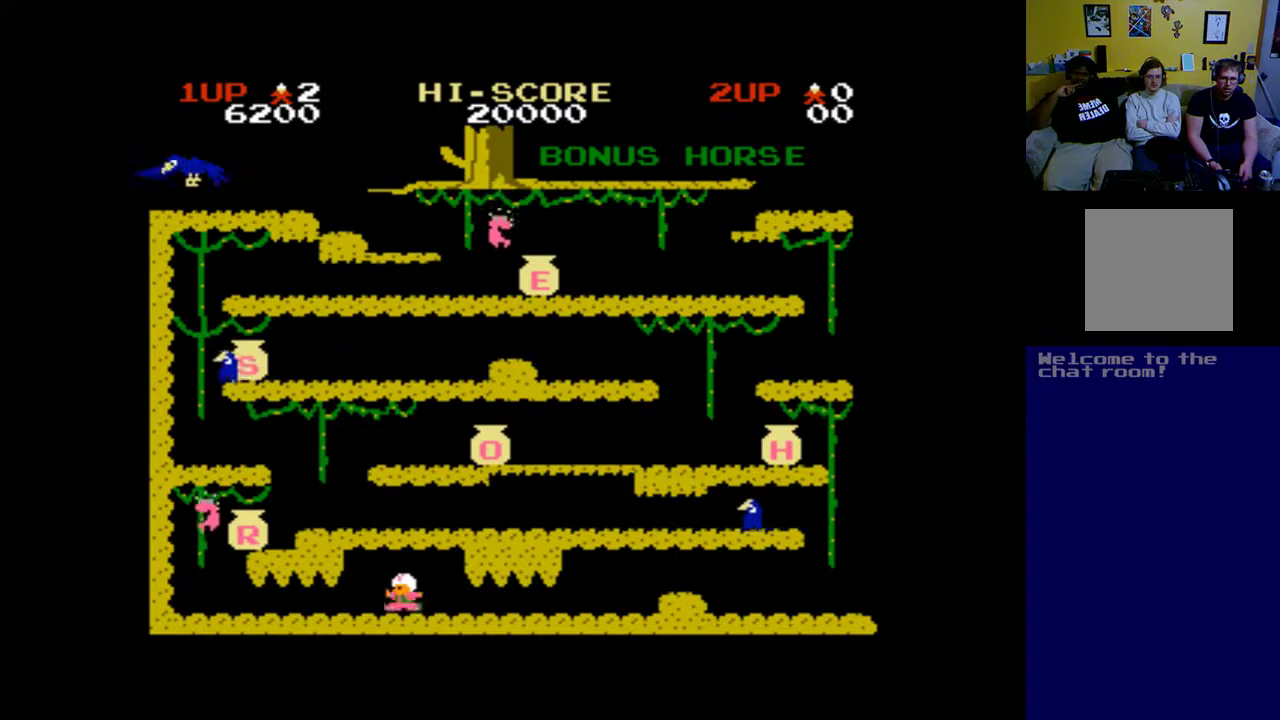
{"buttons": ["DPAD_LEFT"], "left_stick": "center", "right_stick": "center", "events": [[100, "DPAD_LEFT", "up"], [467, "DPAD_LEFT", "down"]]}
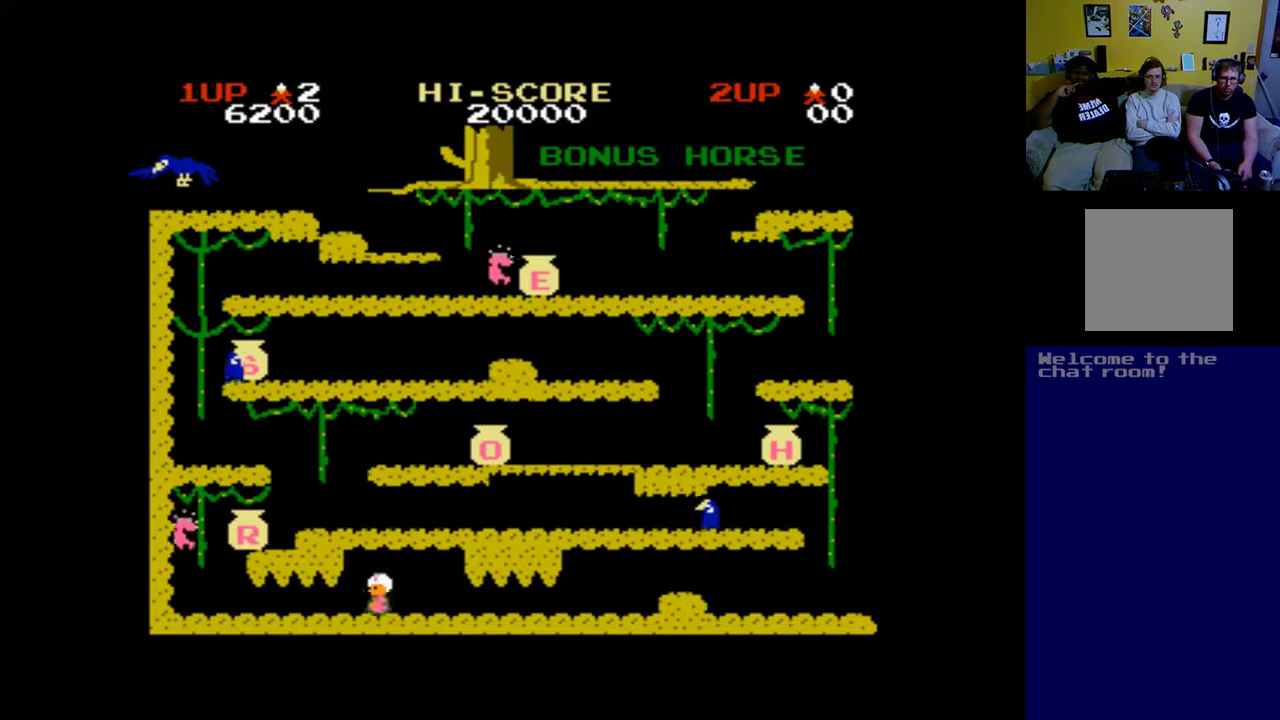
{"buttons": ["DPAD_RIGHT"], "left_stick": "center", "right_stick": "center", "events": [[200, "DPAD_LEFT", "up"], [500, "DPAD_RIGHT", "down"]]}
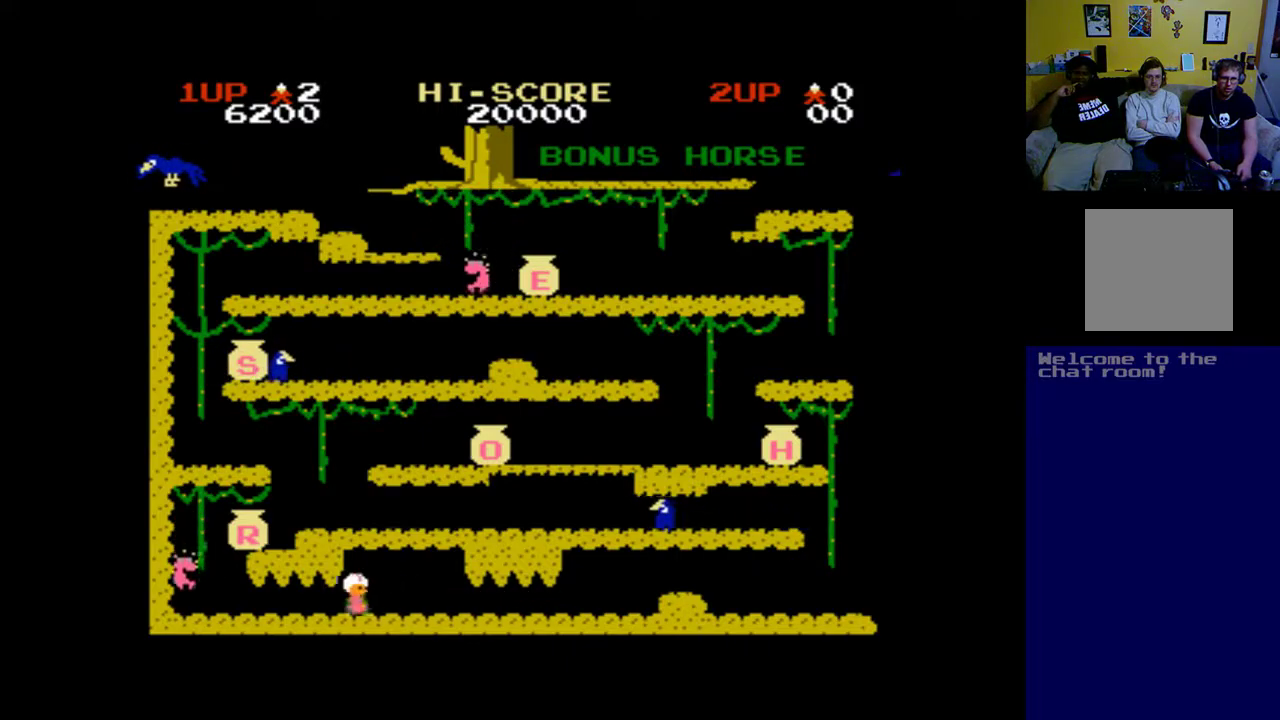
{"buttons": [], "left_stick": "center", "right_stick": "center", "events": [[433, "DPAD_RIGHT", "up"]]}
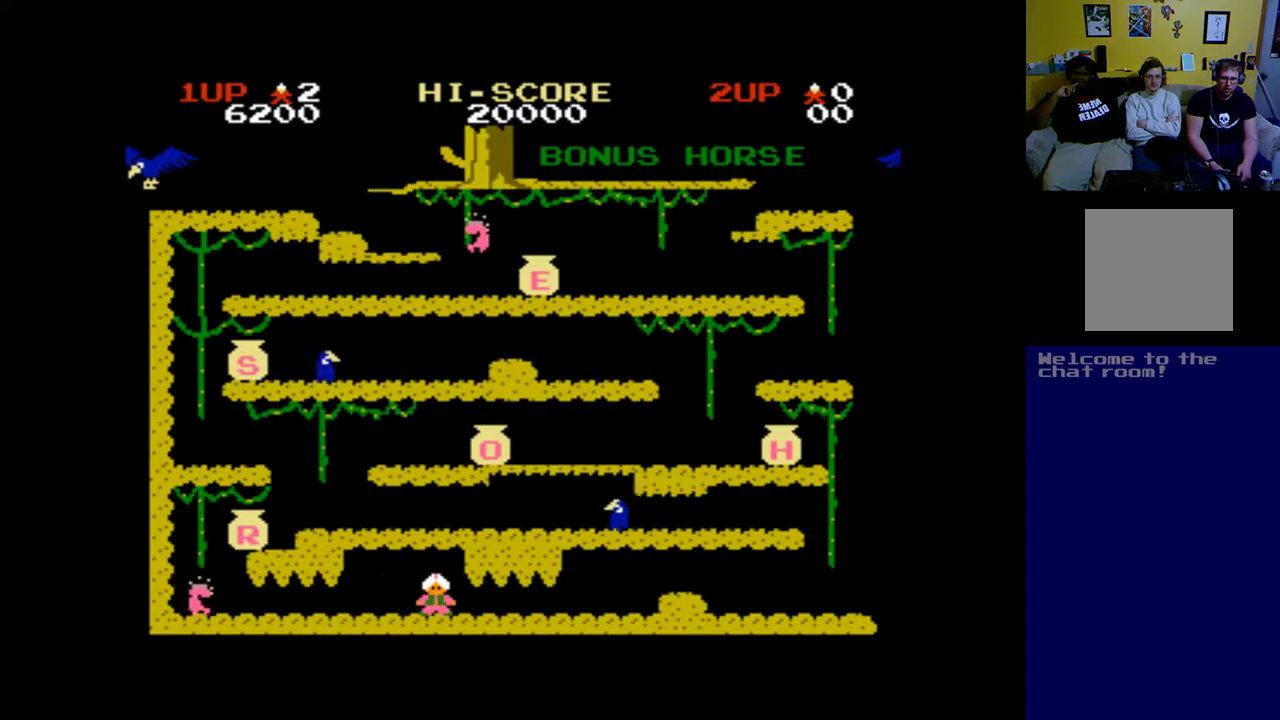
{"buttons": [], "left_stick": "center", "right_stick": "center", "events": [[67, "DPAD_LEFT", "down"], [233, "DPAD_LEFT", "up"]]}
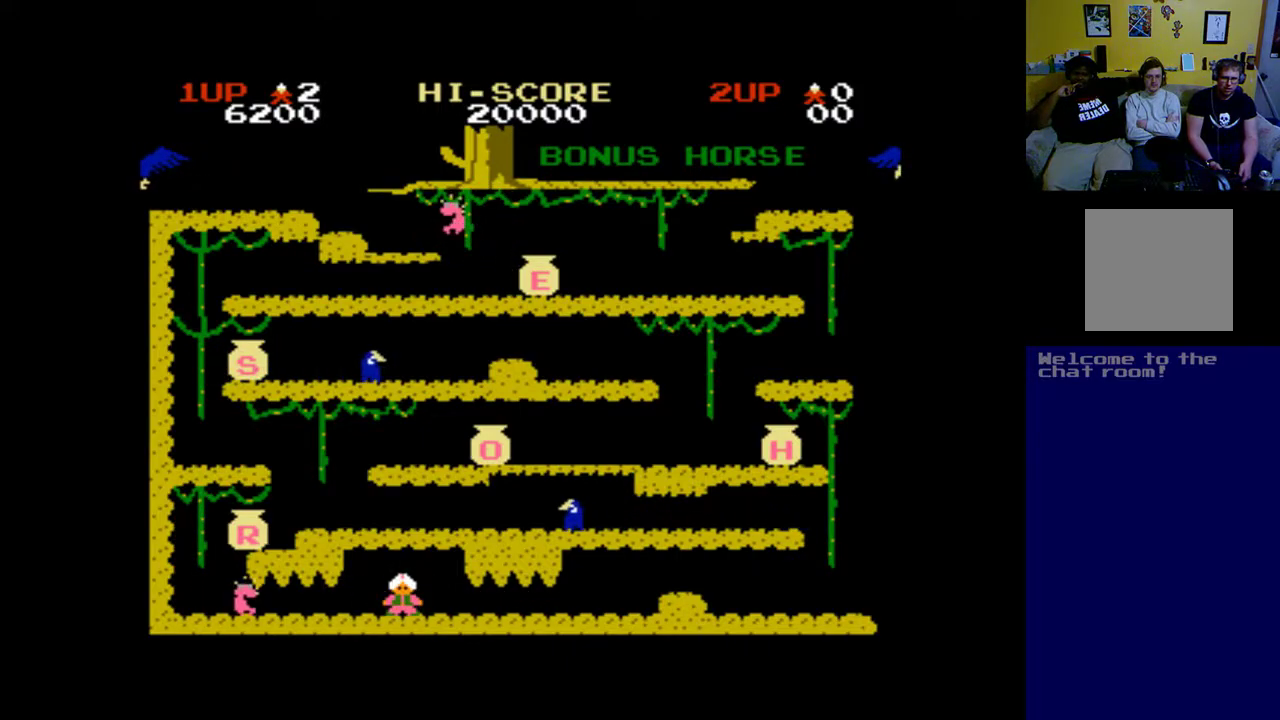
{"buttons": [], "left_stick": "center", "right_stick": "center", "events": [[200, "DPAD_LEFT", "down"], [300, "DPAD_LEFT", "up"]]}
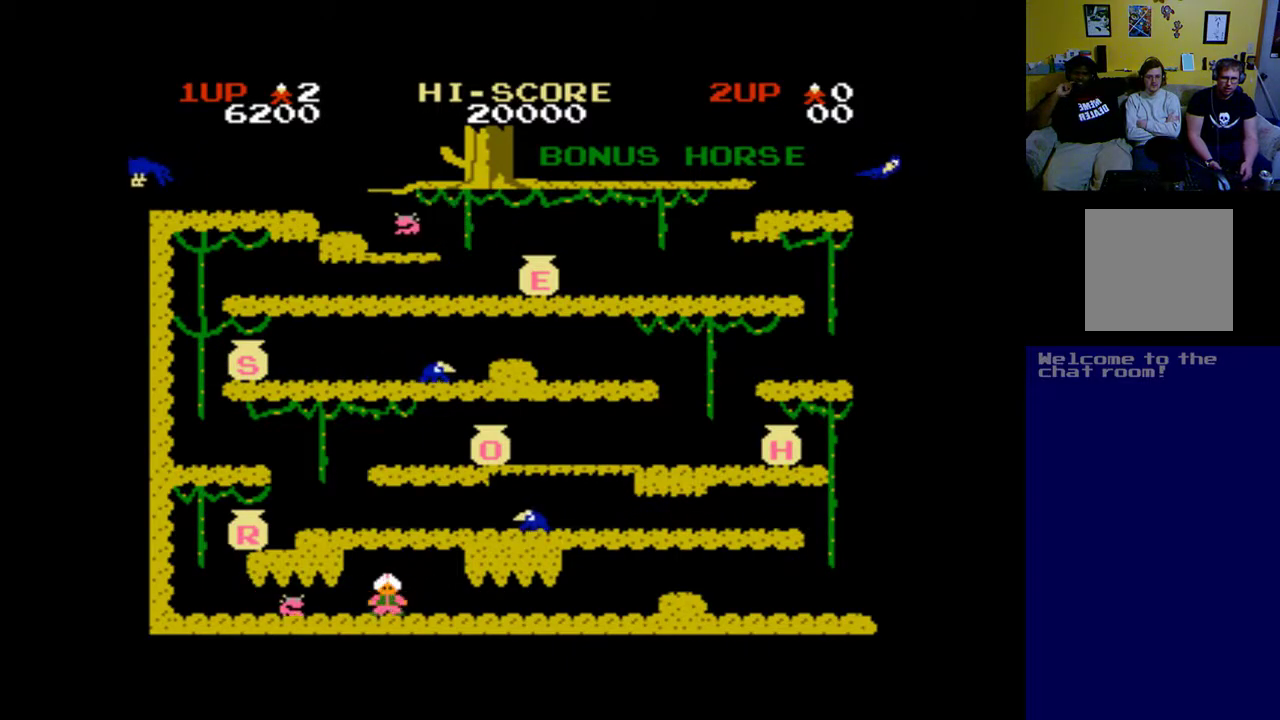
{"buttons": [], "left_stick": "center", "right_stick": "center", "events": []}
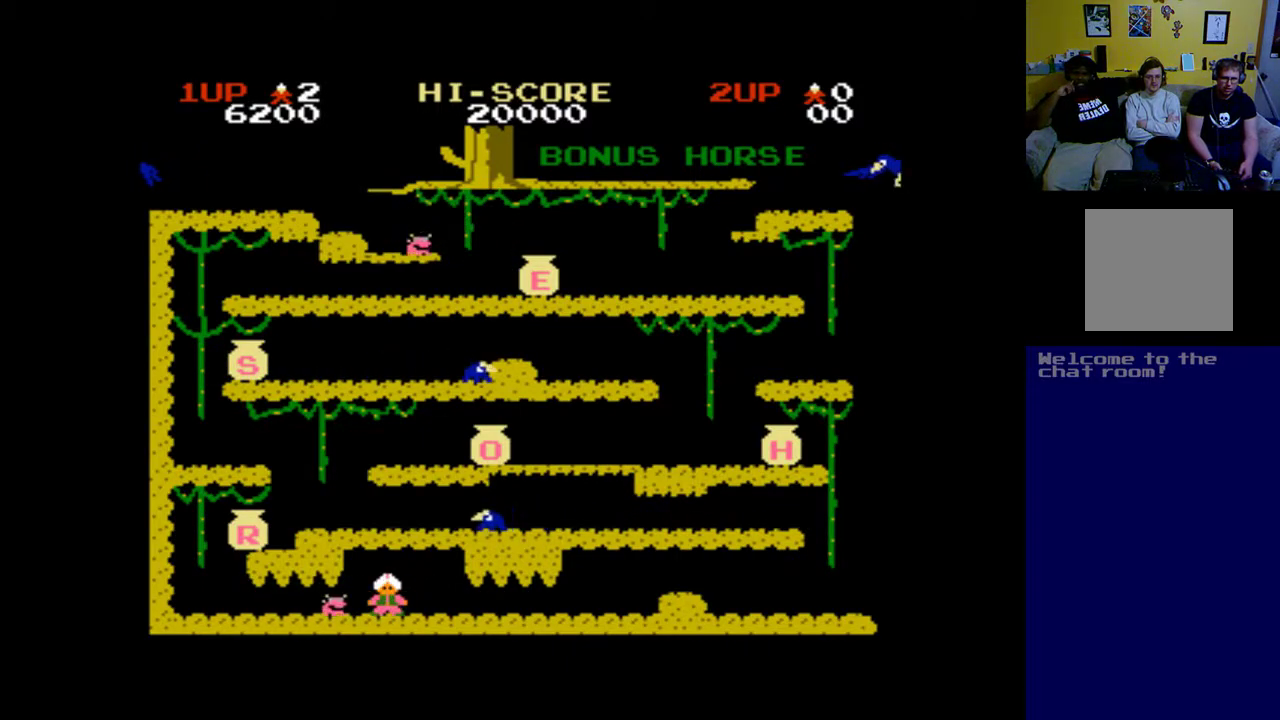
{"buttons": ["DPAD_LEFT"], "left_stick": "center", "right_stick": "center", "events": [[100, "B", "down"], [317, "B", "up"], [500, "DPAD_LEFT", "down"]]}
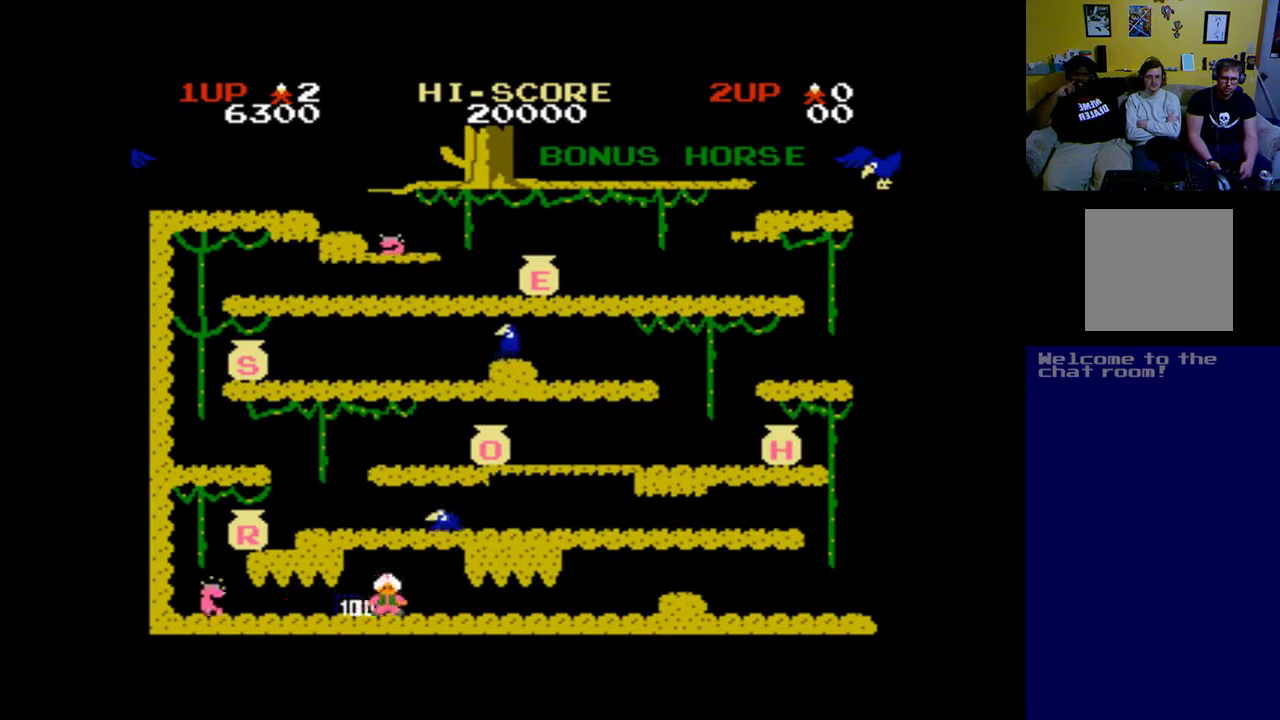
{"buttons": ["DPAD_LEFT"], "left_stick": "center", "right_stick": "center", "events": []}